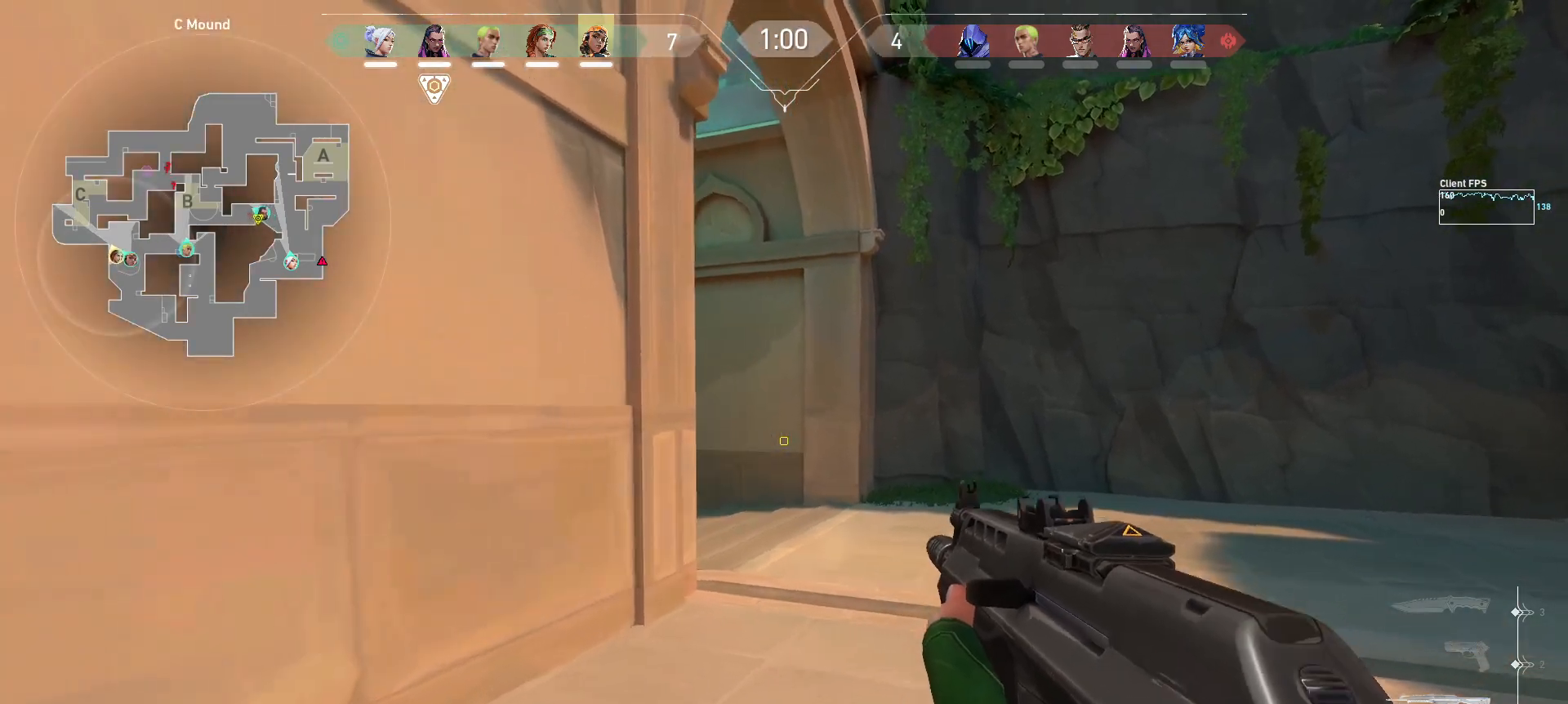
Gameplay with keyboard and mouse; each line is a JSON object with the keys and mouse buttons held at the frame after it. "events" lists presses ("down") and releases ("up") of "a", "ctrl", "d", "e", "q", "s", "shift", "space", "w", "mouse_left", "mouse_wheel", "mouse_right", "mouse_mb4" and "mouse_mb5" between this image and that frame as [ms after this image, input, new state], when the widget could be followed in between. "mouse_left", "mouse_wheel", "mouse_right", "mouse_mb4", "mouse_mb5" = the "left", "wheel", "right", "mb4", "mb5" buttons of the "mouse" list. No other keys are recorded. "wheel" means that the mouse wheel is clicked or scrolled. Mouse movement is not recorded.
{"keys": ["a", "s"], "mouse": [], "events": [[50, "a", "down"], [167, "a", "up"], [167, "s", "up"], [383, "a", "down"], [383, "s", "down"]]}
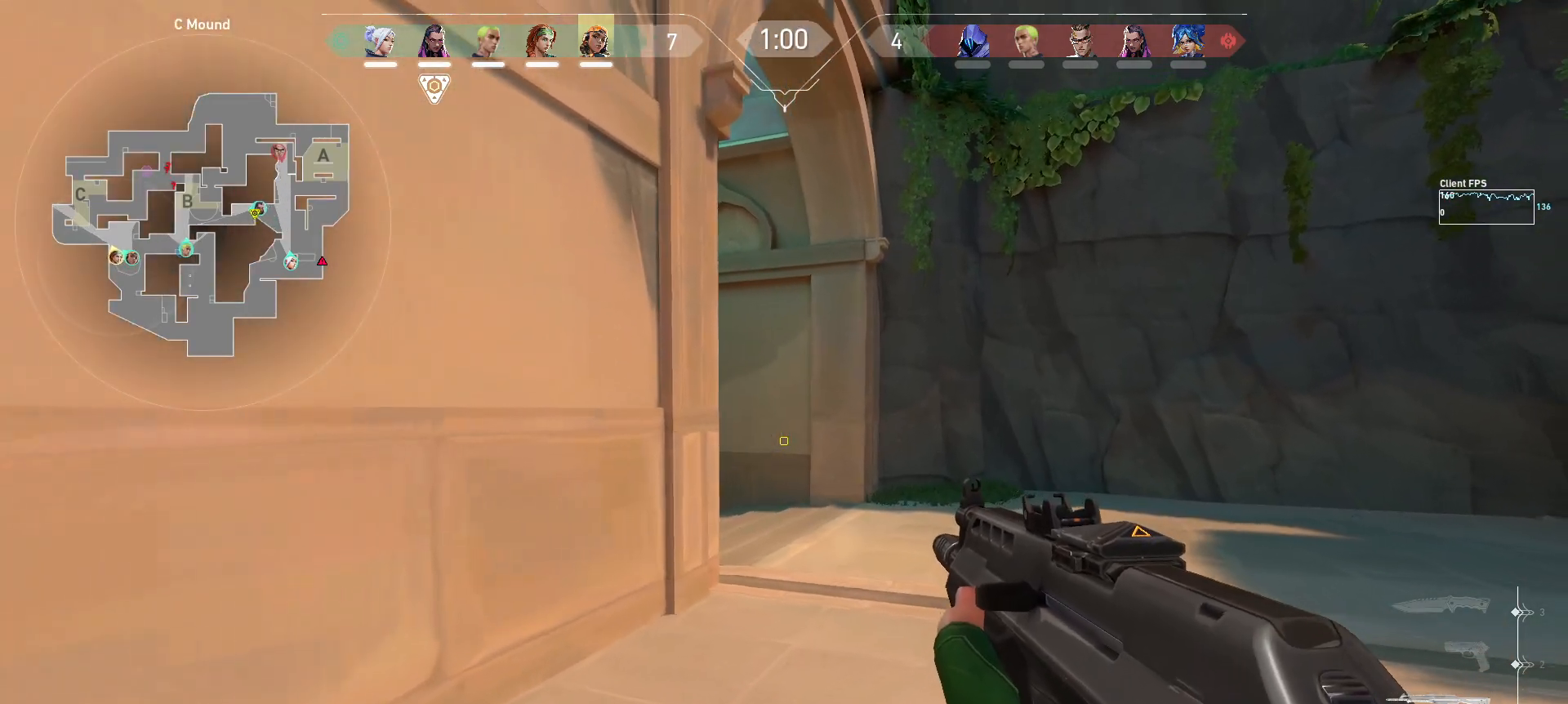
{"keys": [], "mouse": [], "events": [[117, "a", "up"], [117, "s", "up"]]}
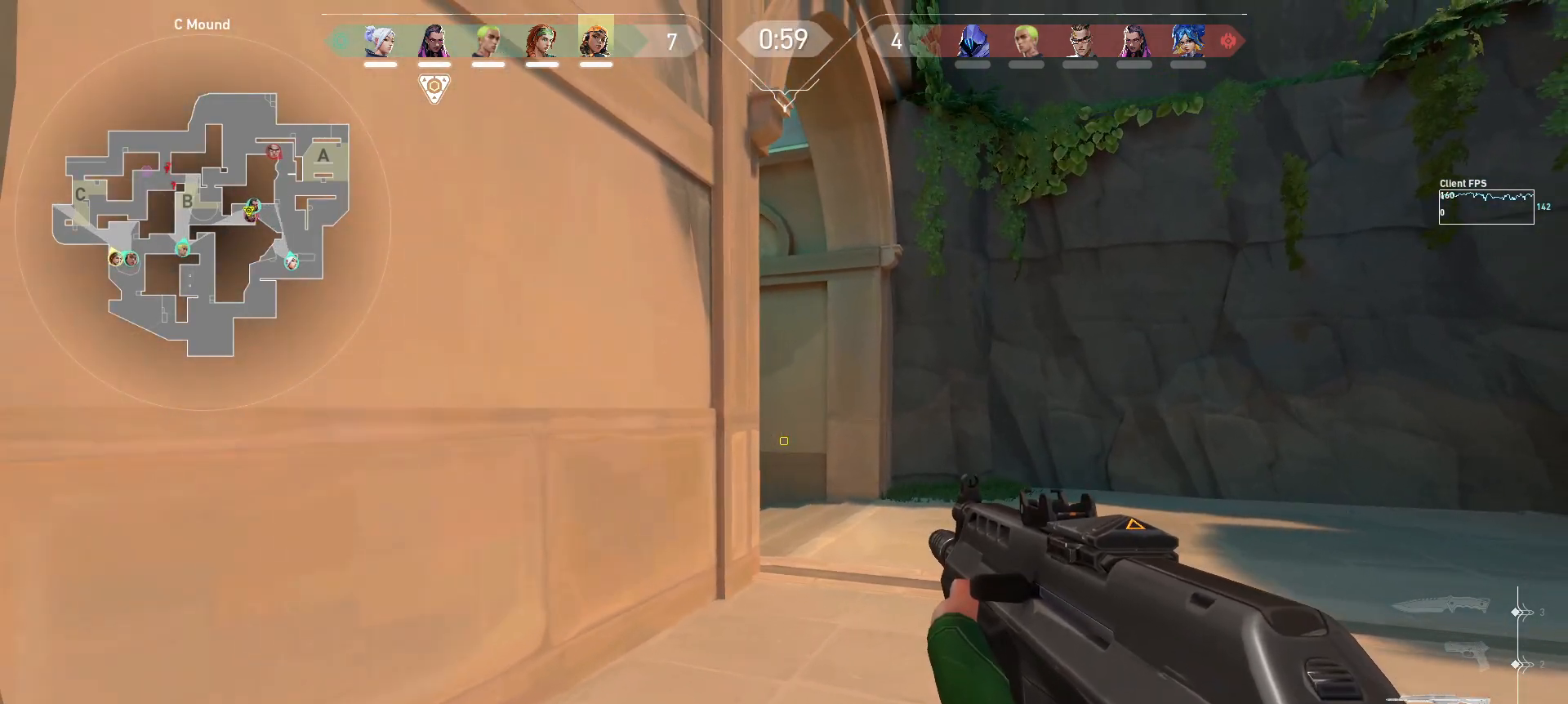
{"keys": ["w"], "mouse": [], "events": [[267, "w", "down"]]}
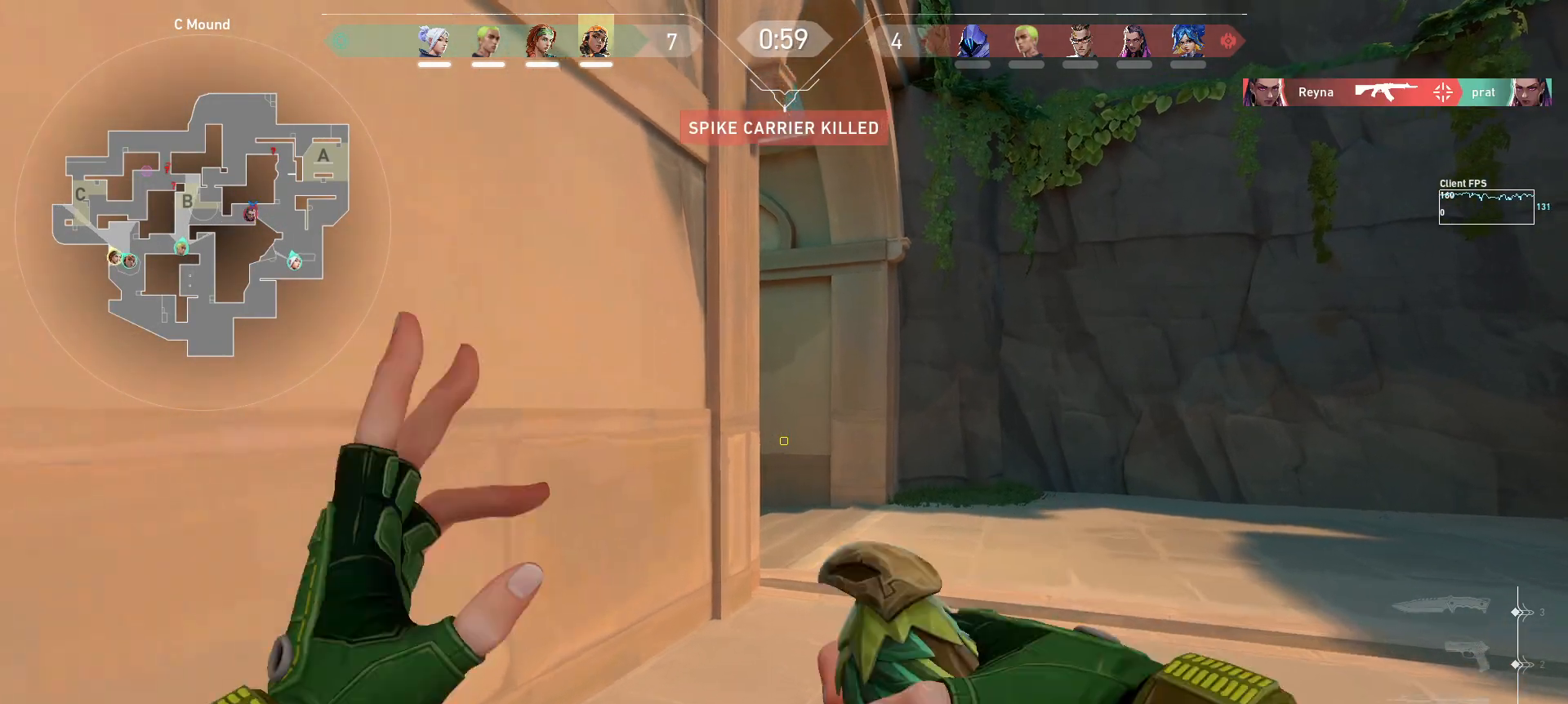
{"keys": ["d", "w"], "mouse": [], "events": [[233, "d", "down"]]}
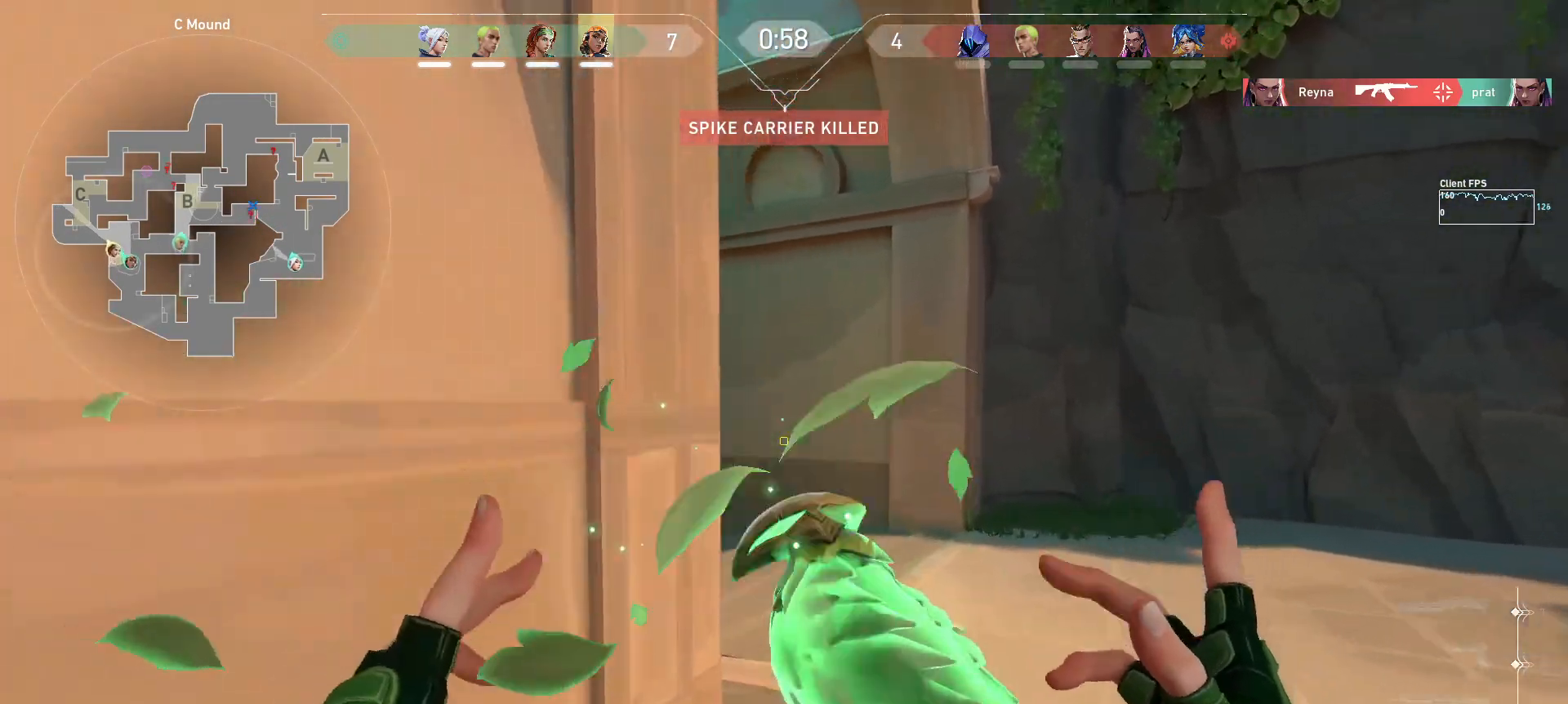
{"keys": ["a", "w"], "mouse": ["left"], "events": [[150, "d", "up"], [400, "a", "down"], [467, "mouse_left", "down"]]}
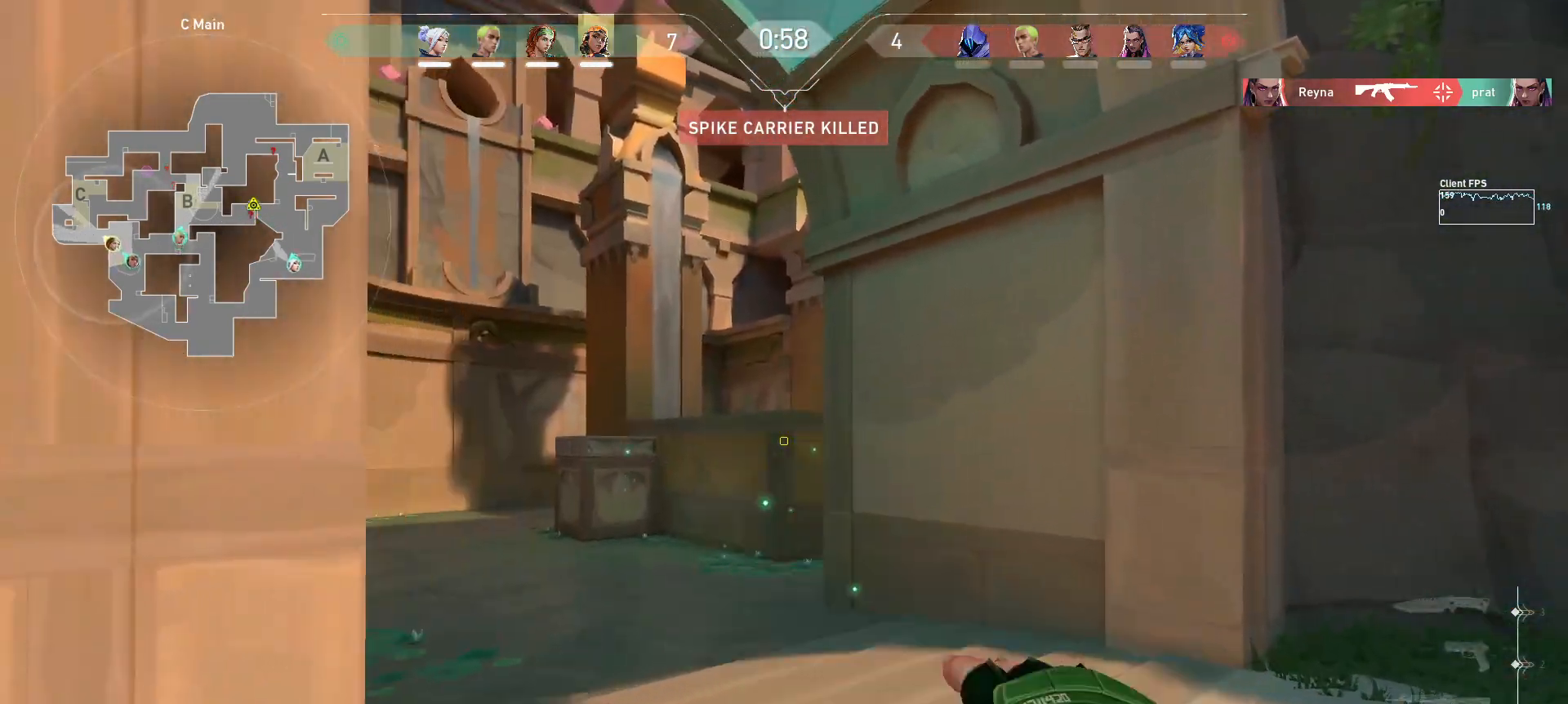
{"keys": ["d", "w"], "mouse": ["left"], "events": [[117, "a", "up"], [383, "d", "down"]]}
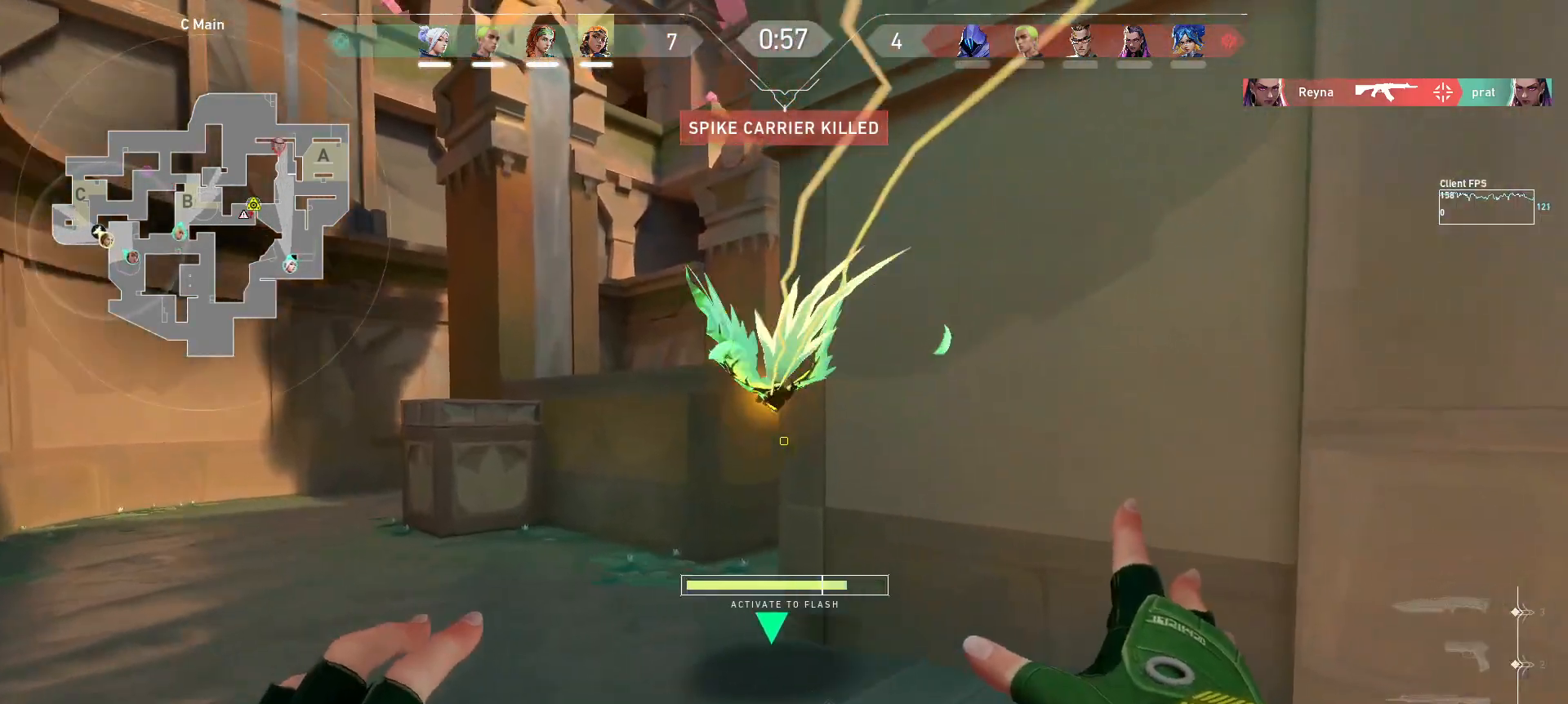
{"keys": ["s"], "mouse": ["left"], "events": [[167, "w", "up"], [350, "s", "down"], [483, "d", "up"]]}
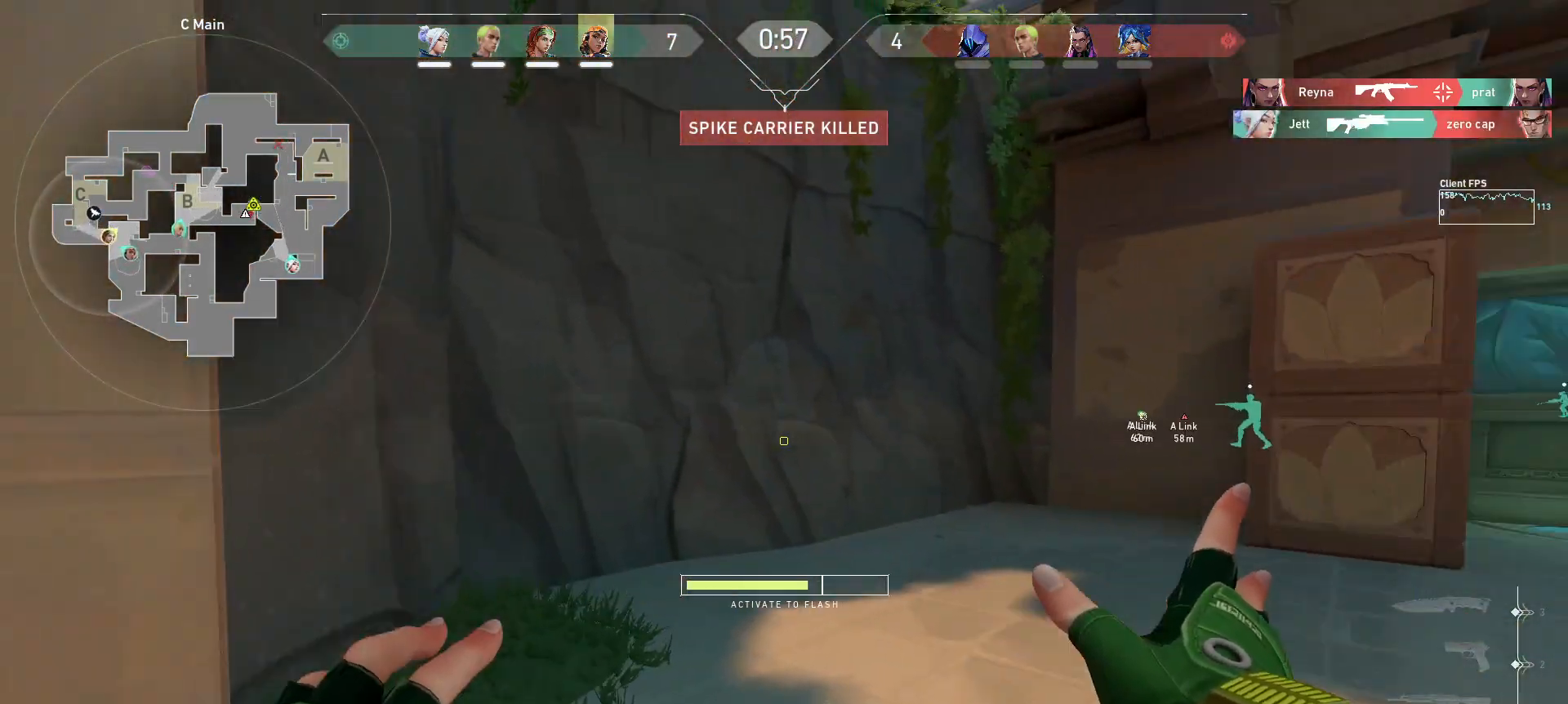
{"keys": ["s"], "mouse": [], "events": [[367, "mouse_left", "up"]]}
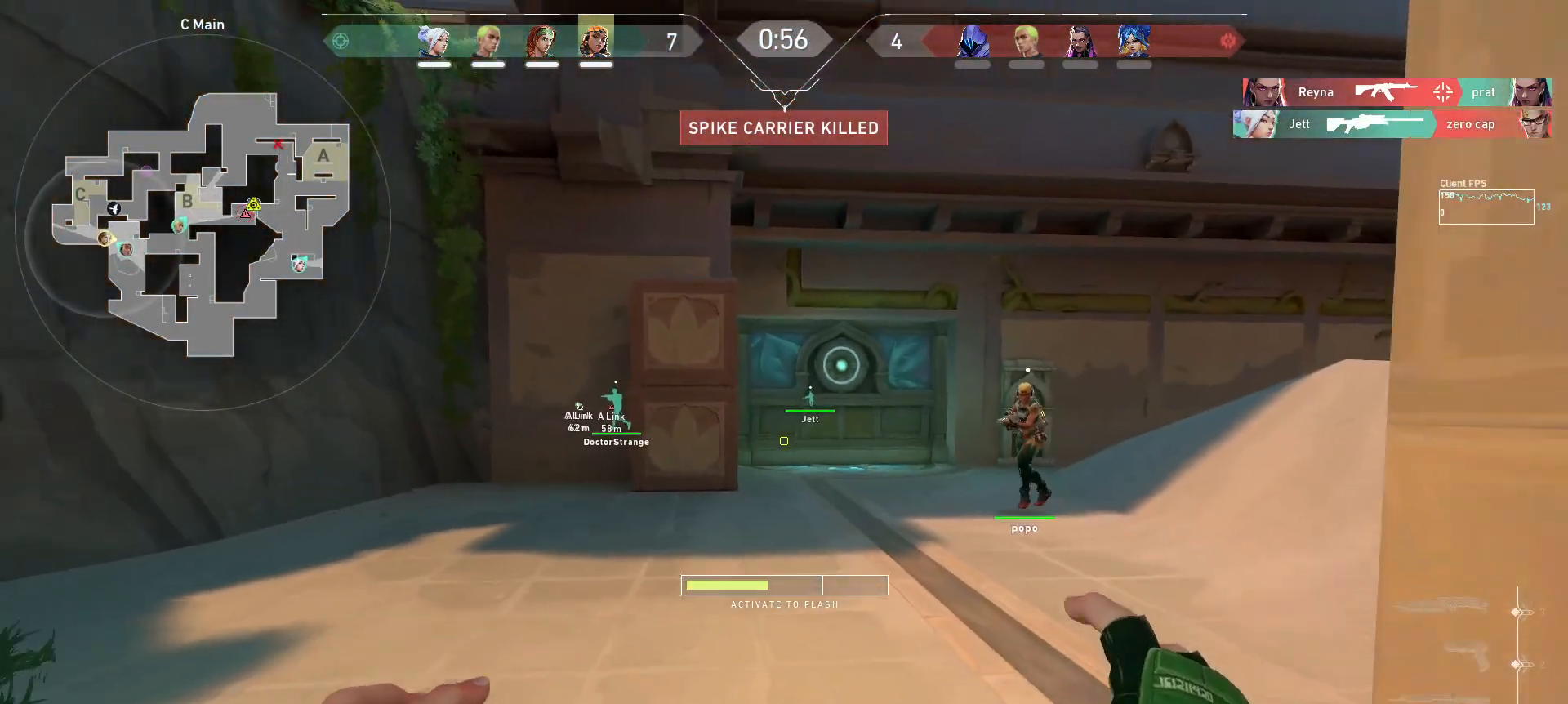
{"keys": ["a", "s"], "mouse": [], "events": [[50, "a", "down"]]}
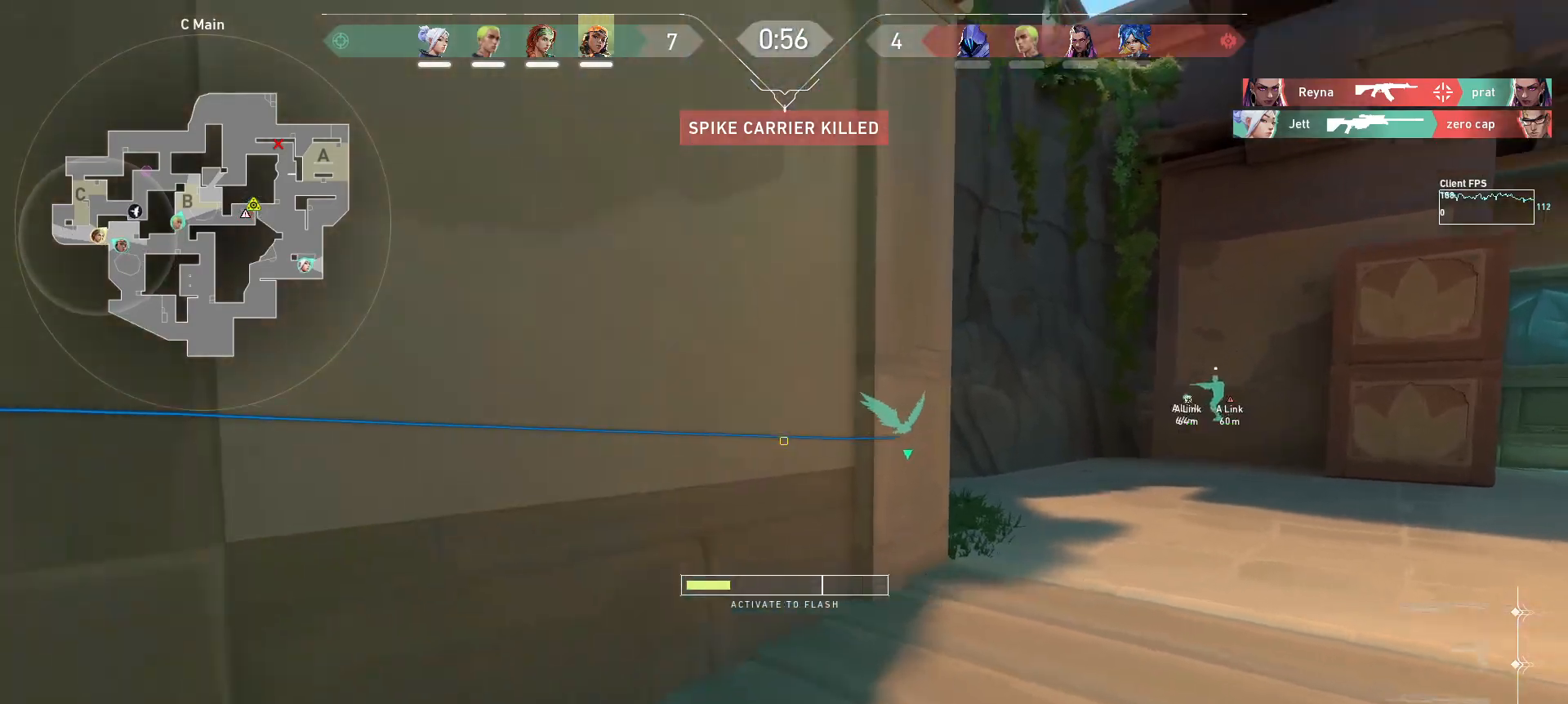
{"keys": ["a", "w"], "mouse": [], "events": [[50, "s", "up"], [233, "w", "down"]]}
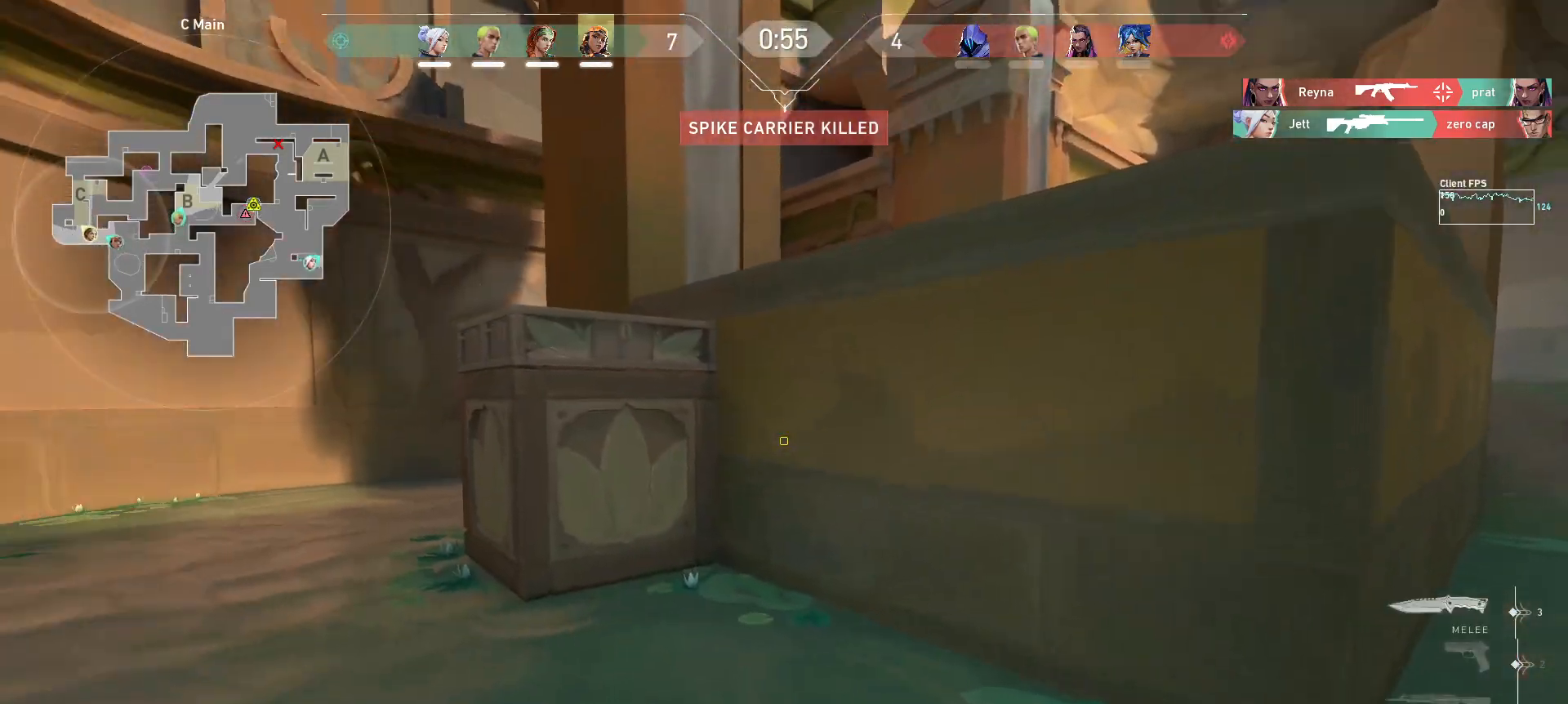
{"keys": ["w"], "mouse": [], "events": [[400, "a", "up"]]}
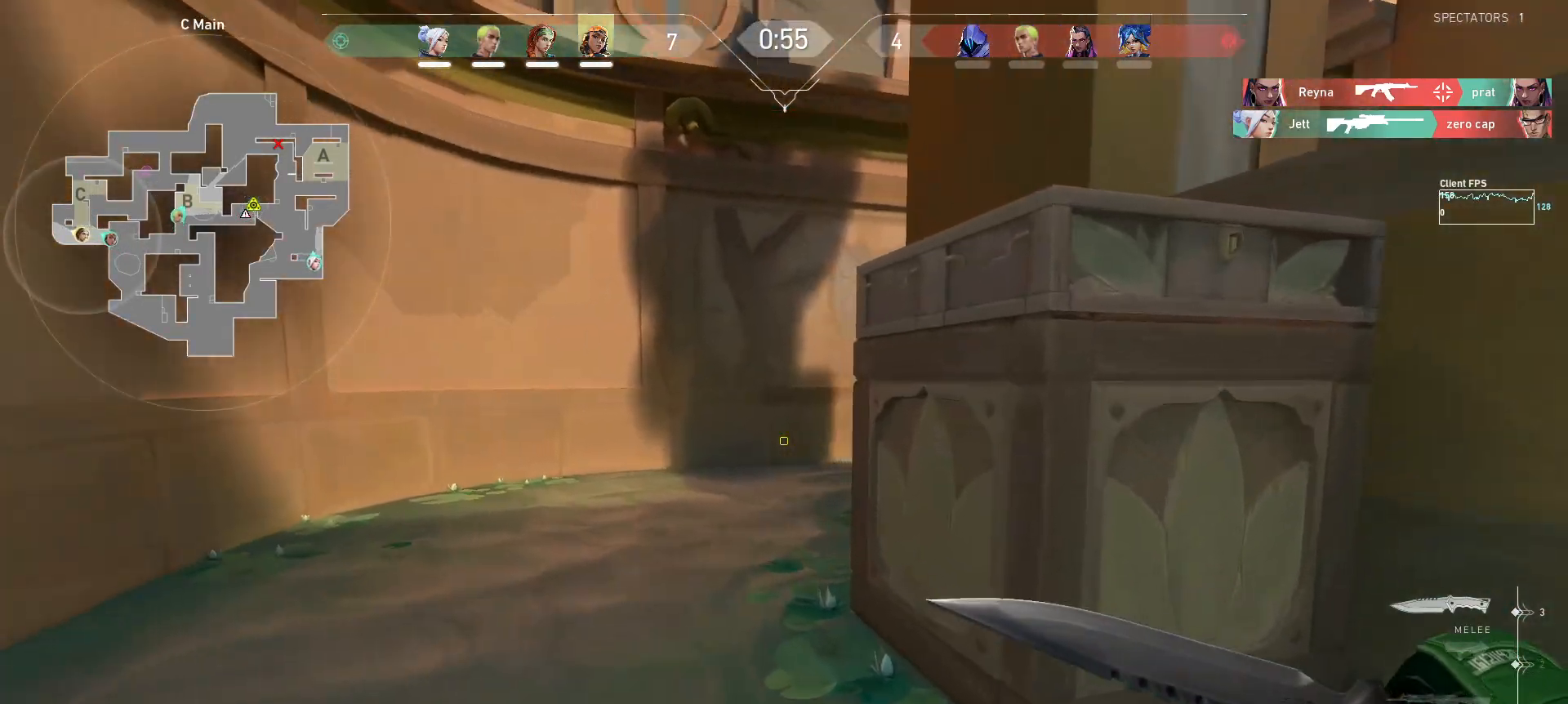
{"keys": ["w"], "mouse": [], "events": []}
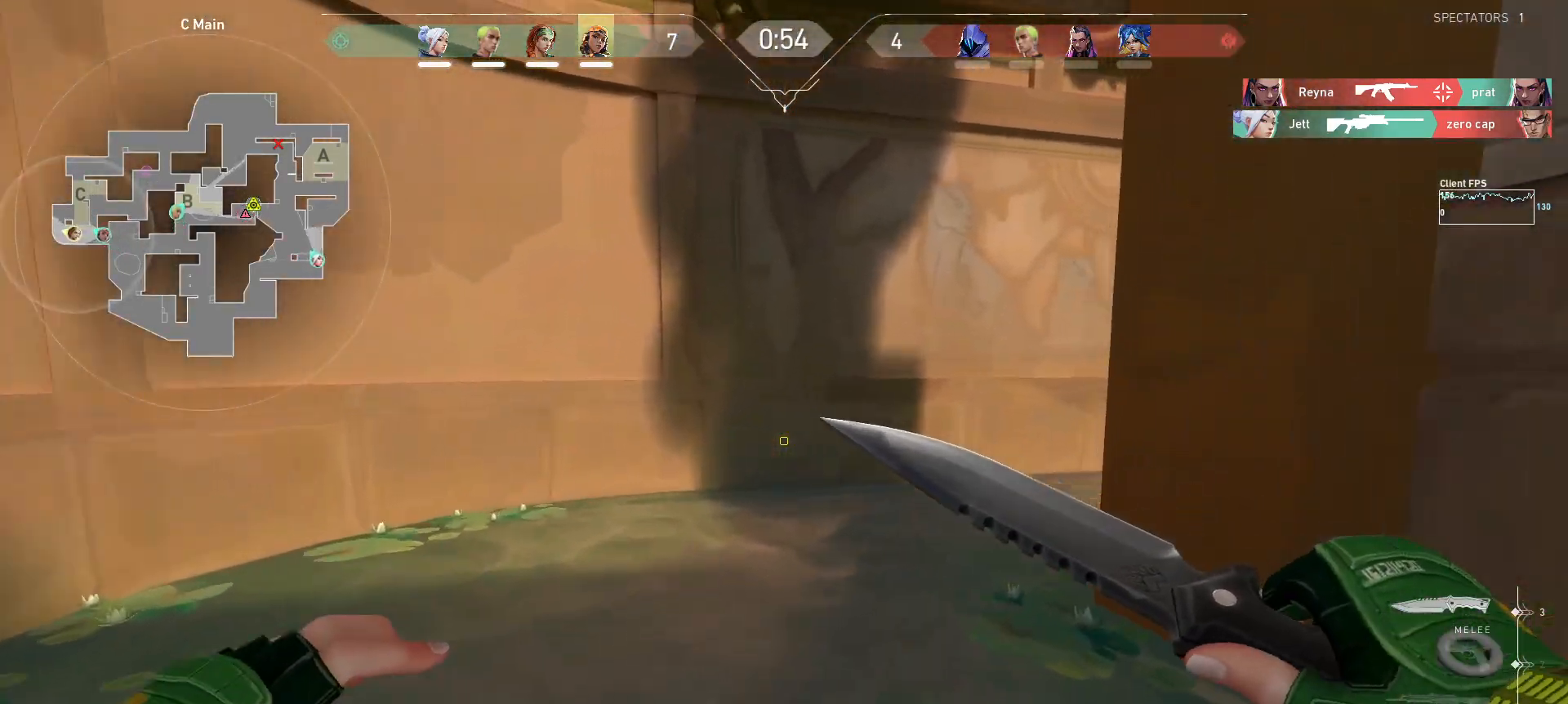
{"keys": ["w"], "mouse": [], "events": []}
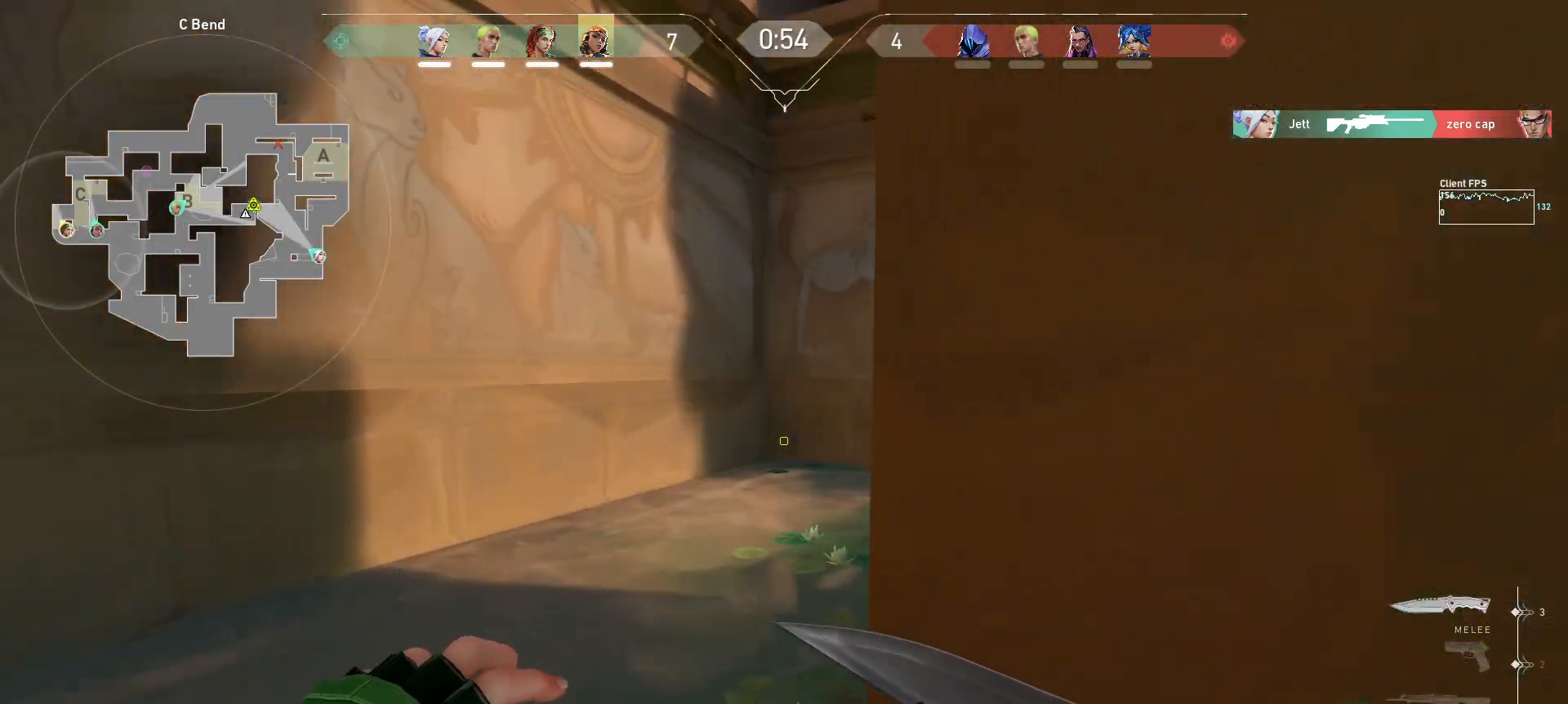
{"keys": ["w"], "mouse": [], "events": []}
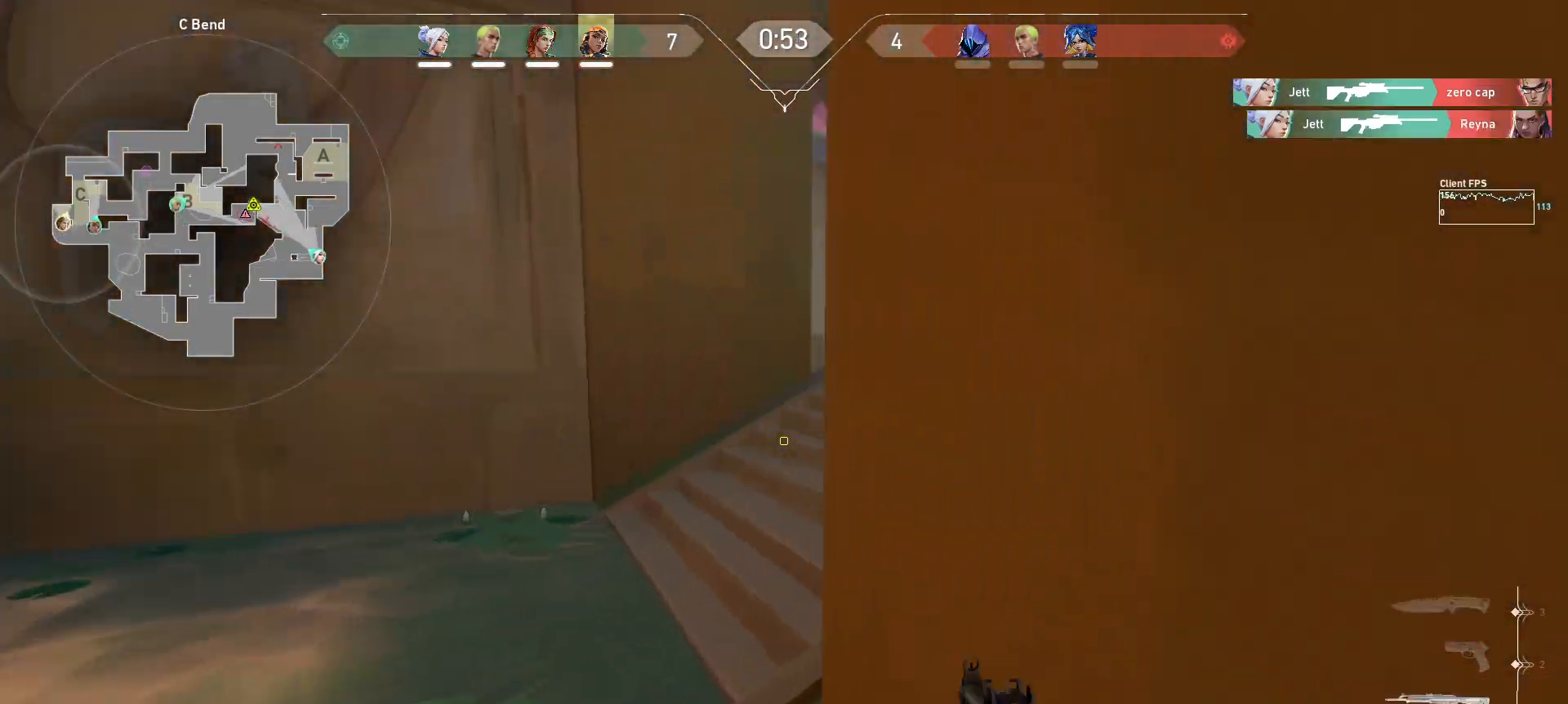
{"keys": ["w"], "mouse": [], "events": []}
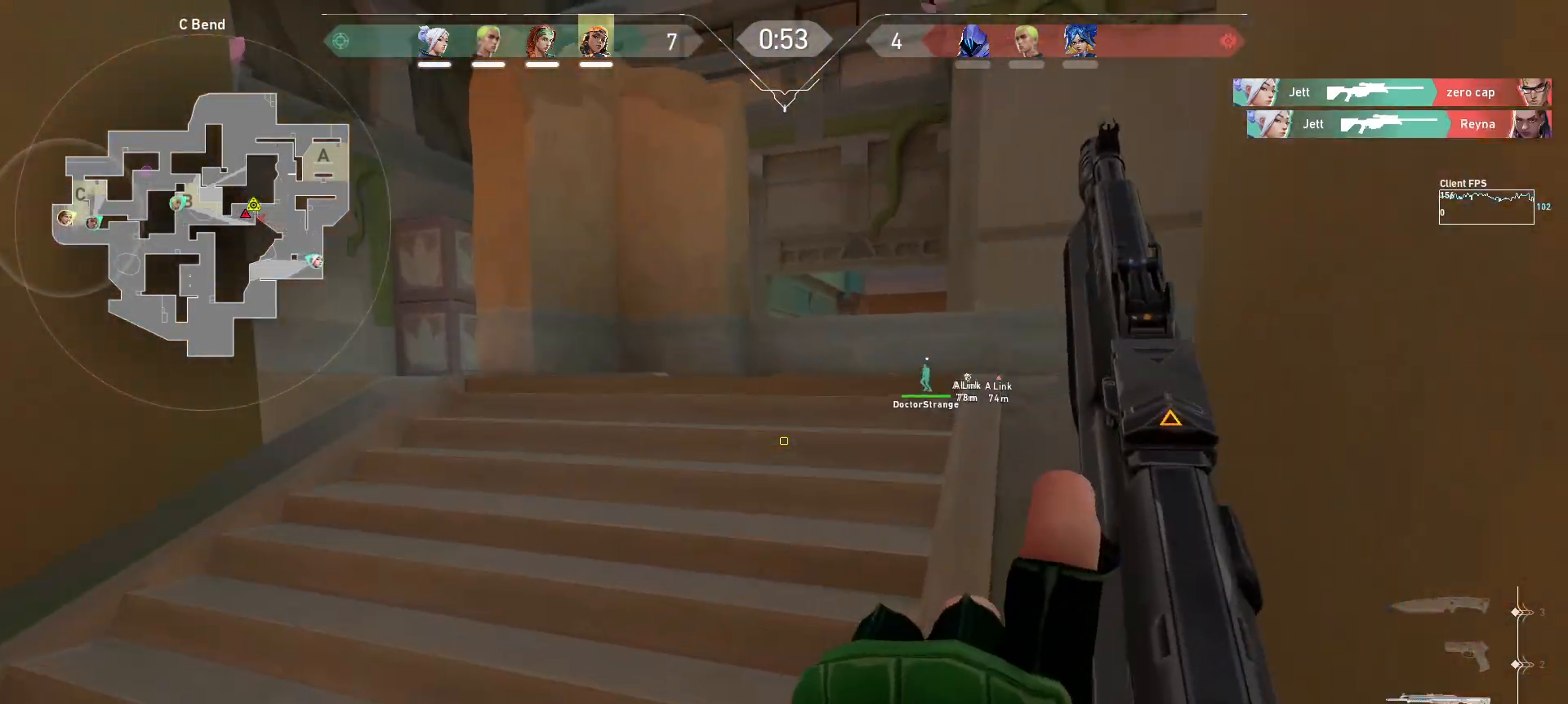
{"keys": ["d", "shift", "w"], "mouse": [], "events": [[133, "d", "down"], [250, "shift", "down"]]}
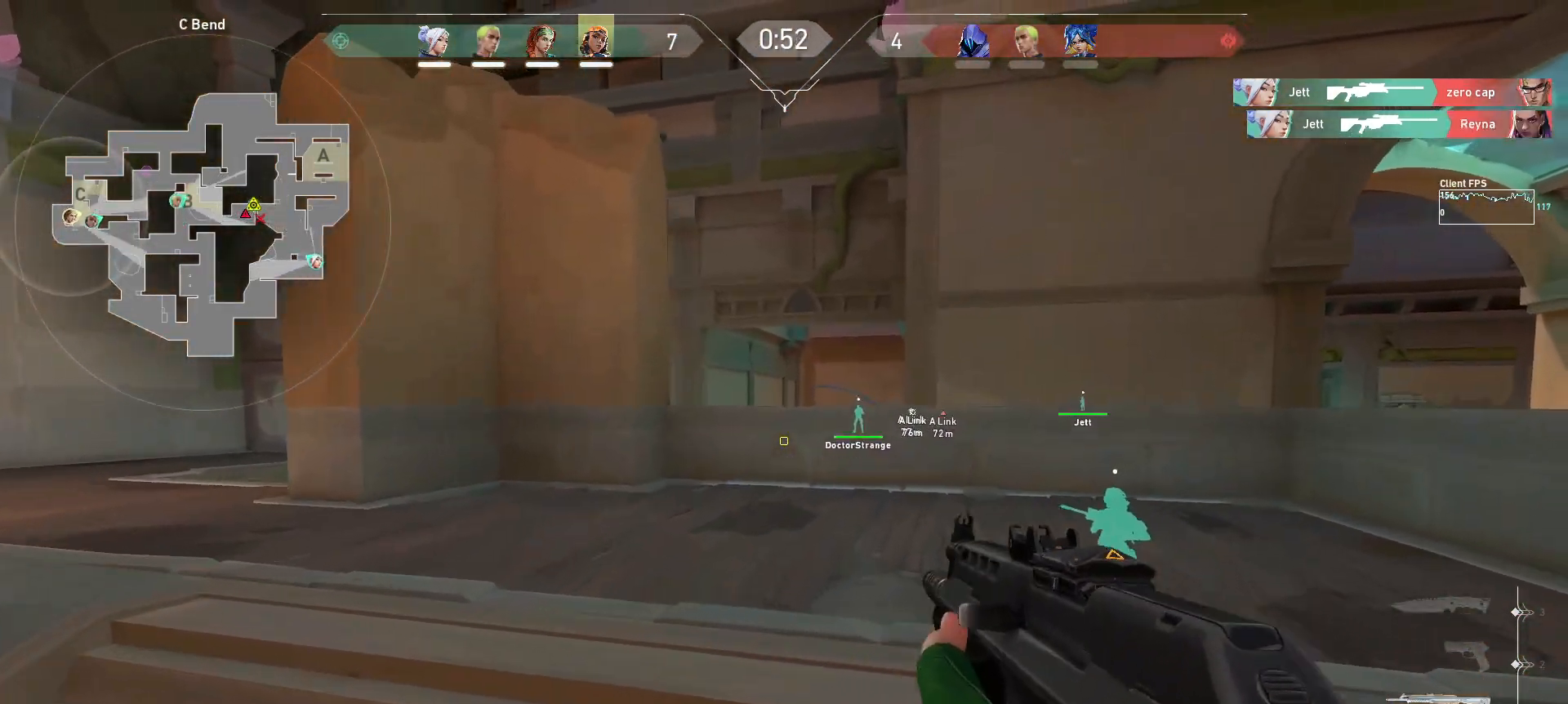
{"keys": [], "mouse": [], "events": [[117, "w", "up"], [267, "mouse_right", "down"], [283, "s", "down"], [300, "a", "down"], [383, "d", "up"], [383, "mouse_right", "up"], [433, "s", "up"], [467, "a", "up"], [483, "shift", "up"]]}
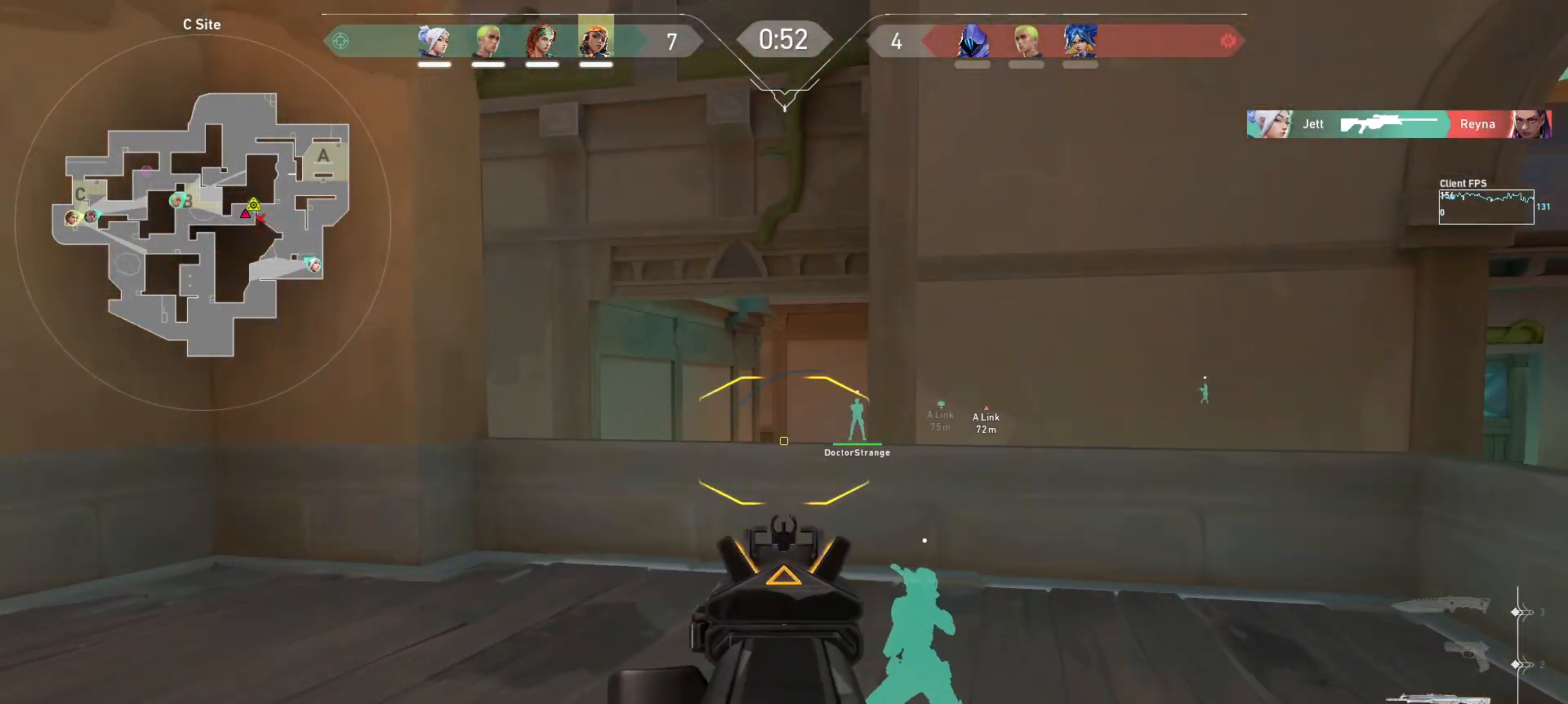
{"keys": [], "mouse": [], "events": [[250, "a", "down"], [383, "a", "up"]]}
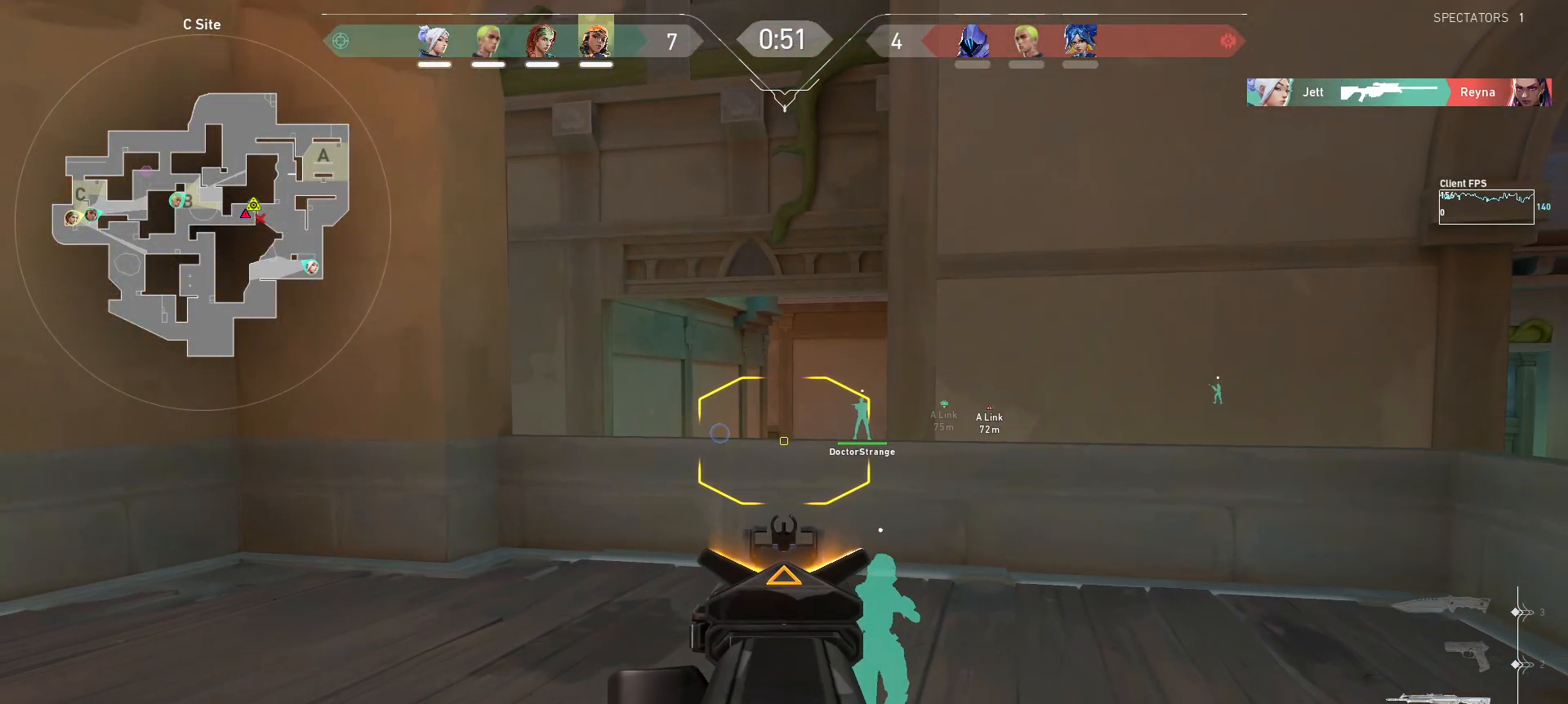
{"keys": ["a", "shift"], "mouse": [], "events": [[283, "mouse_right", "down"], [350, "a", "down"], [383, "mouse_right", "up"], [500, "shift", "down"]]}
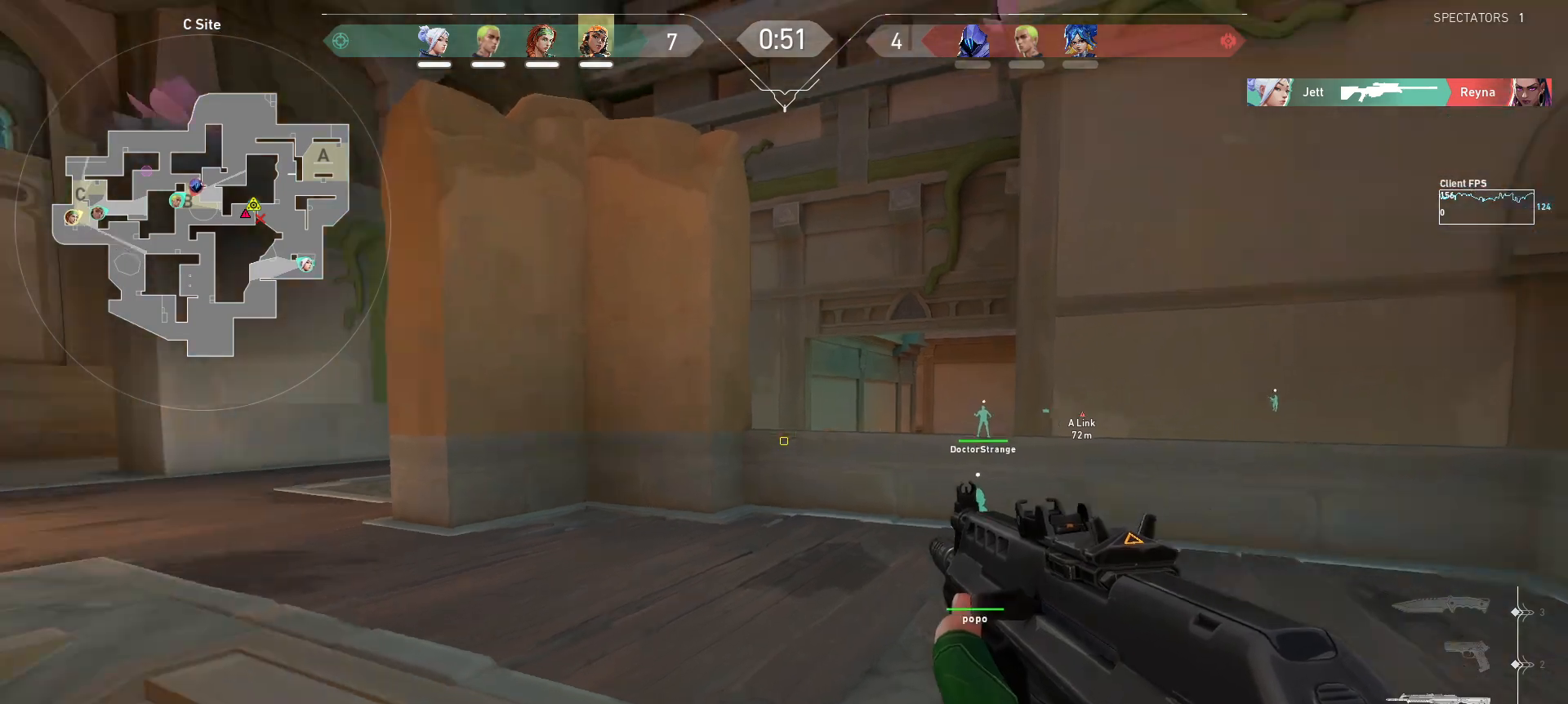
{"keys": [], "mouse": [], "events": [[183, "w", "down"], [400, "a", "up"], [433, "w", "up"], [483, "shift", "up"]]}
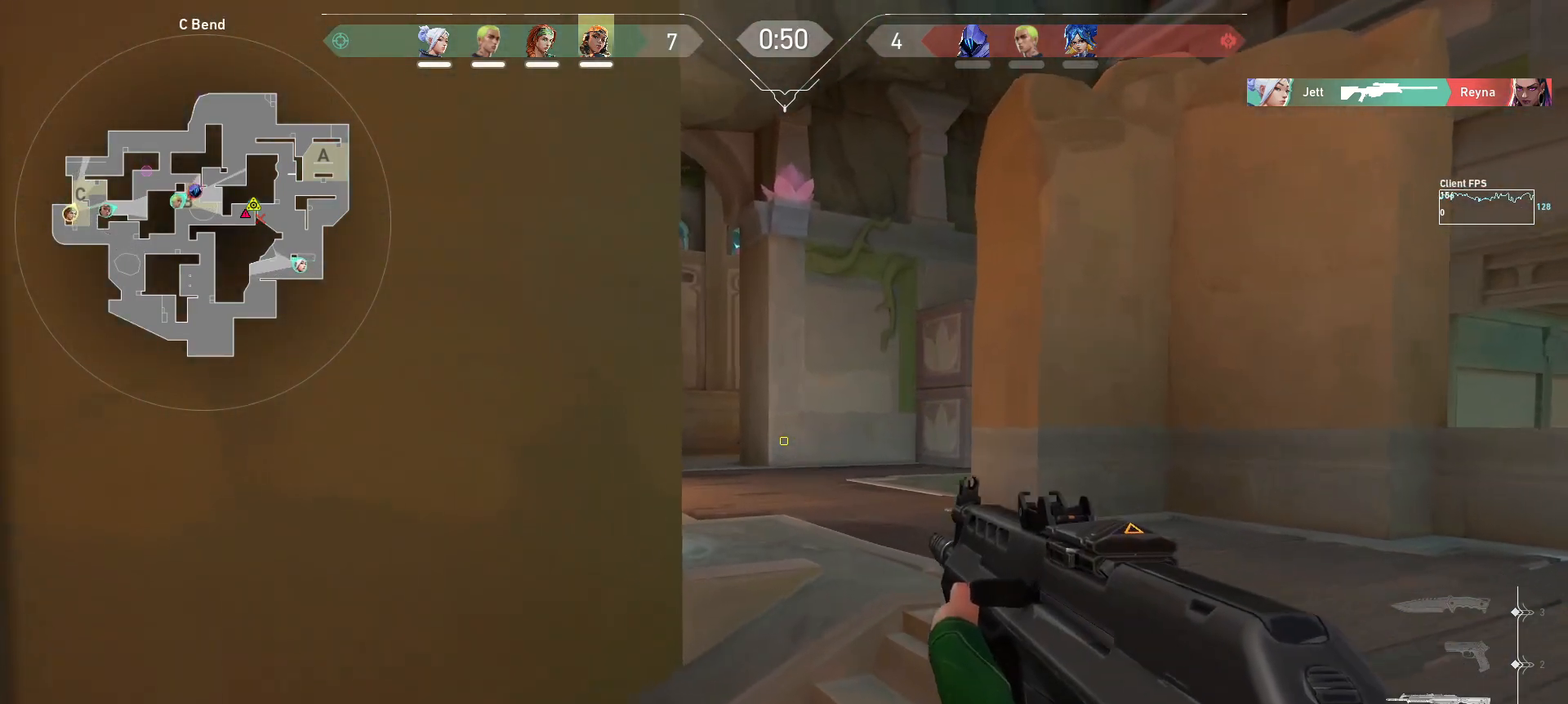
{"keys": ["shift"], "mouse": [], "events": [[50, "s", "down"], [200, "shift", "down"], [483, "s", "up"]]}
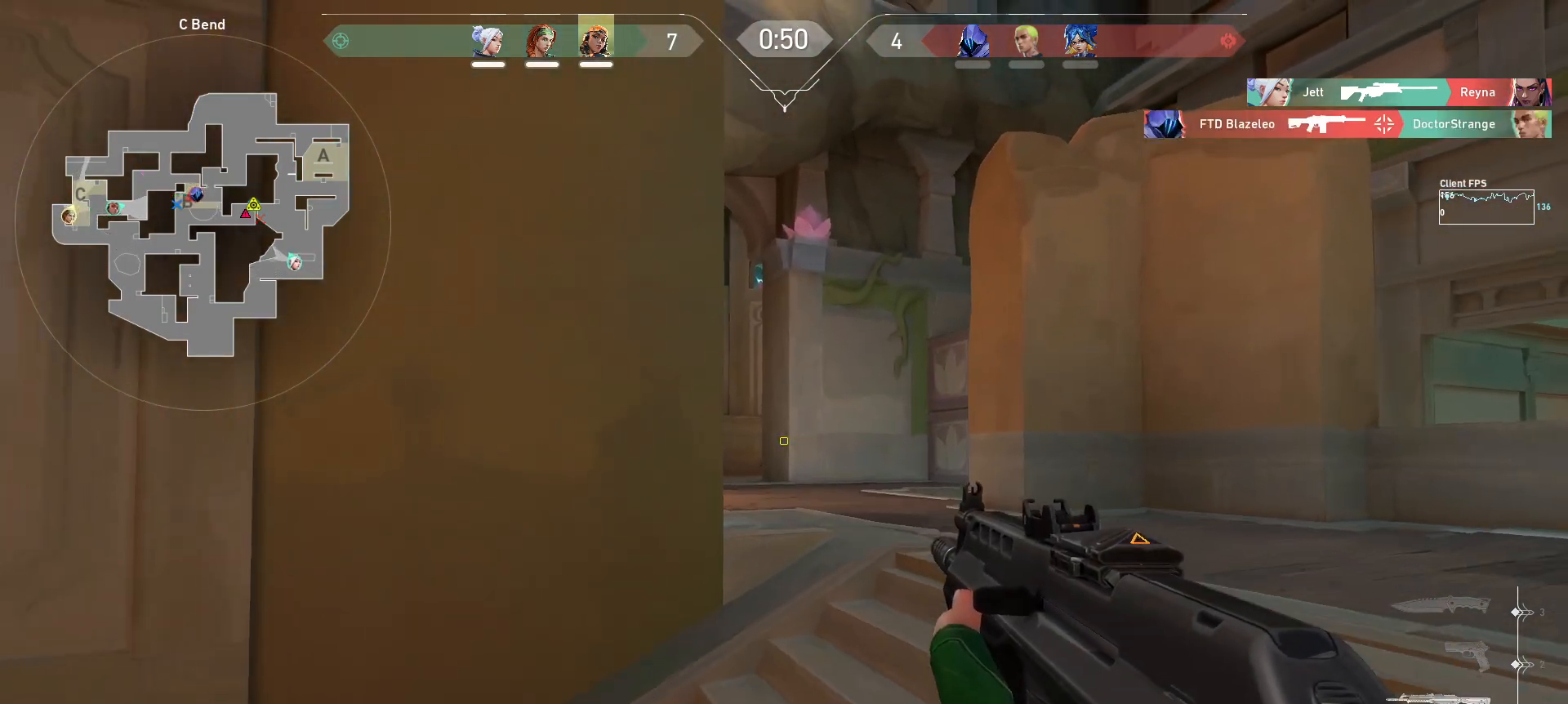
{"keys": ["w"], "mouse": [], "events": [[267, "shift", "up"], [400, "w", "down"]]}
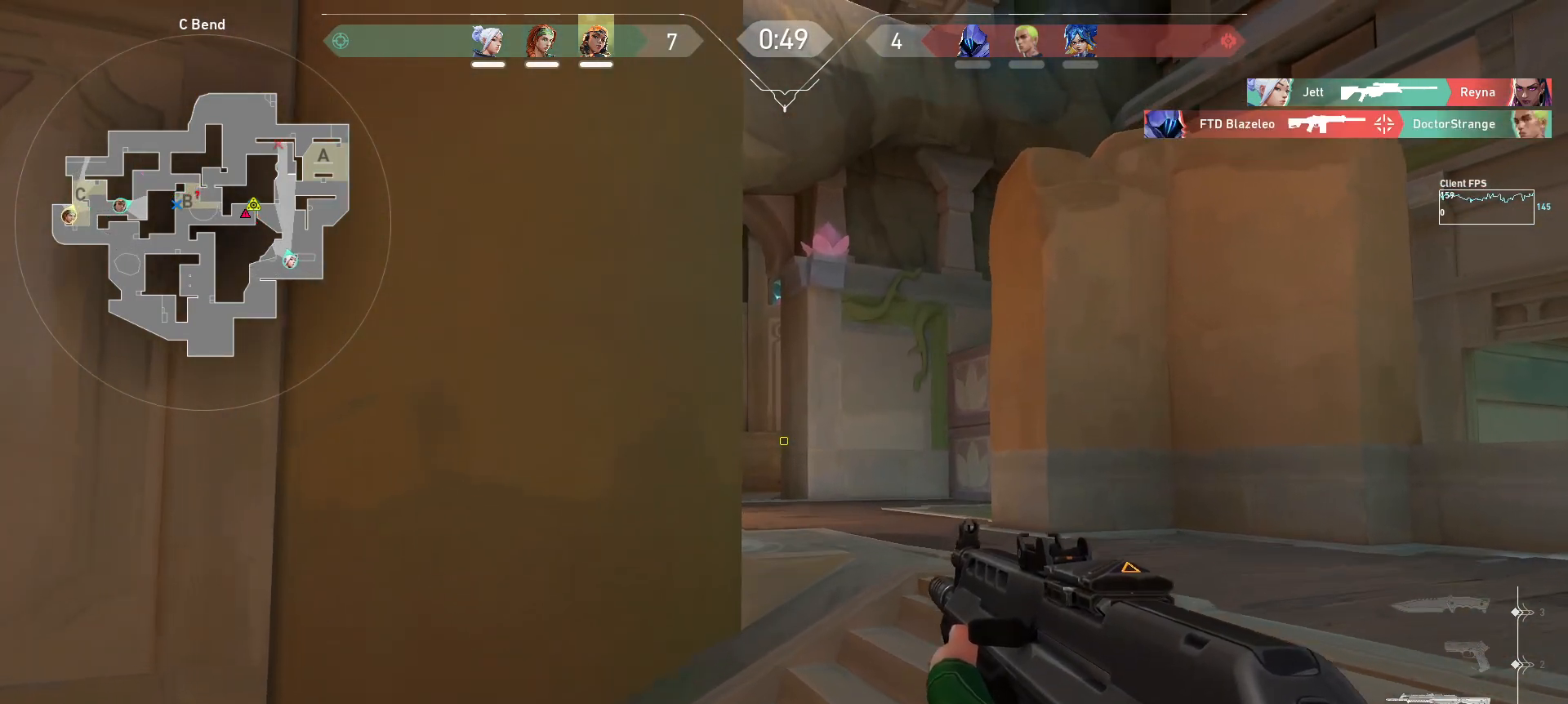
{"keys": ["w"], "mouse": [], "events": []}
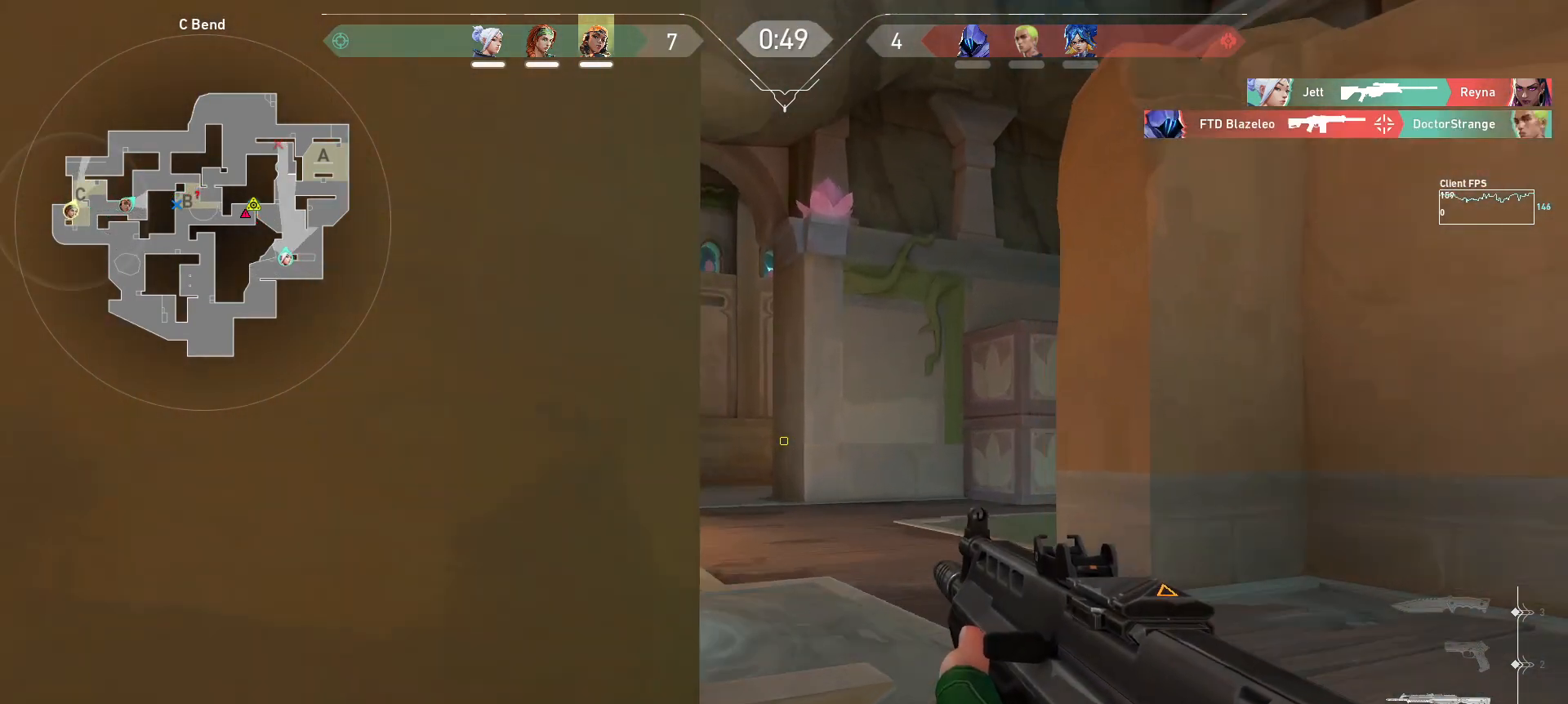
{"keys": [], "mouse": [], "events": [[350, "w", "up"]]}
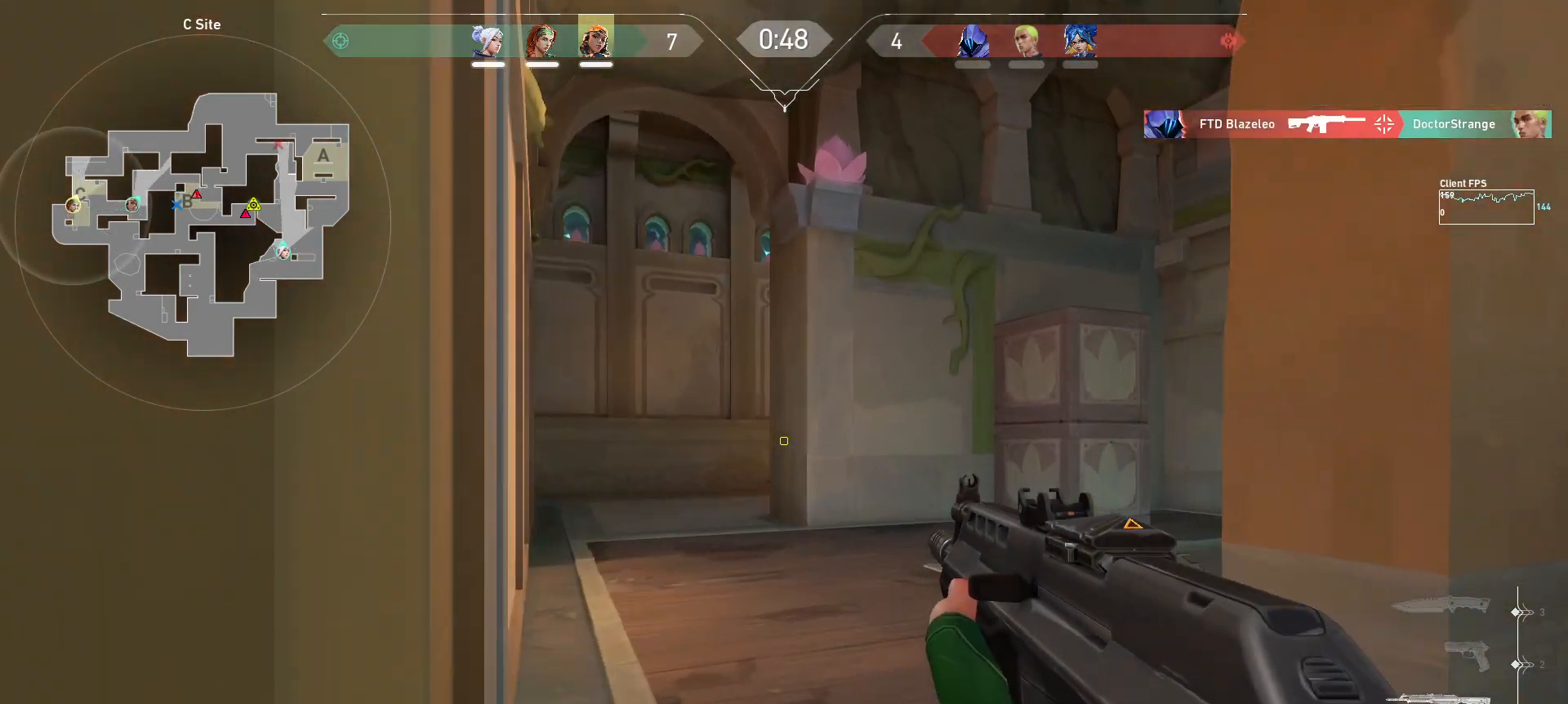
{"keys": ["w"], "mouse": [], "events": [[217, "w", "down"]]}
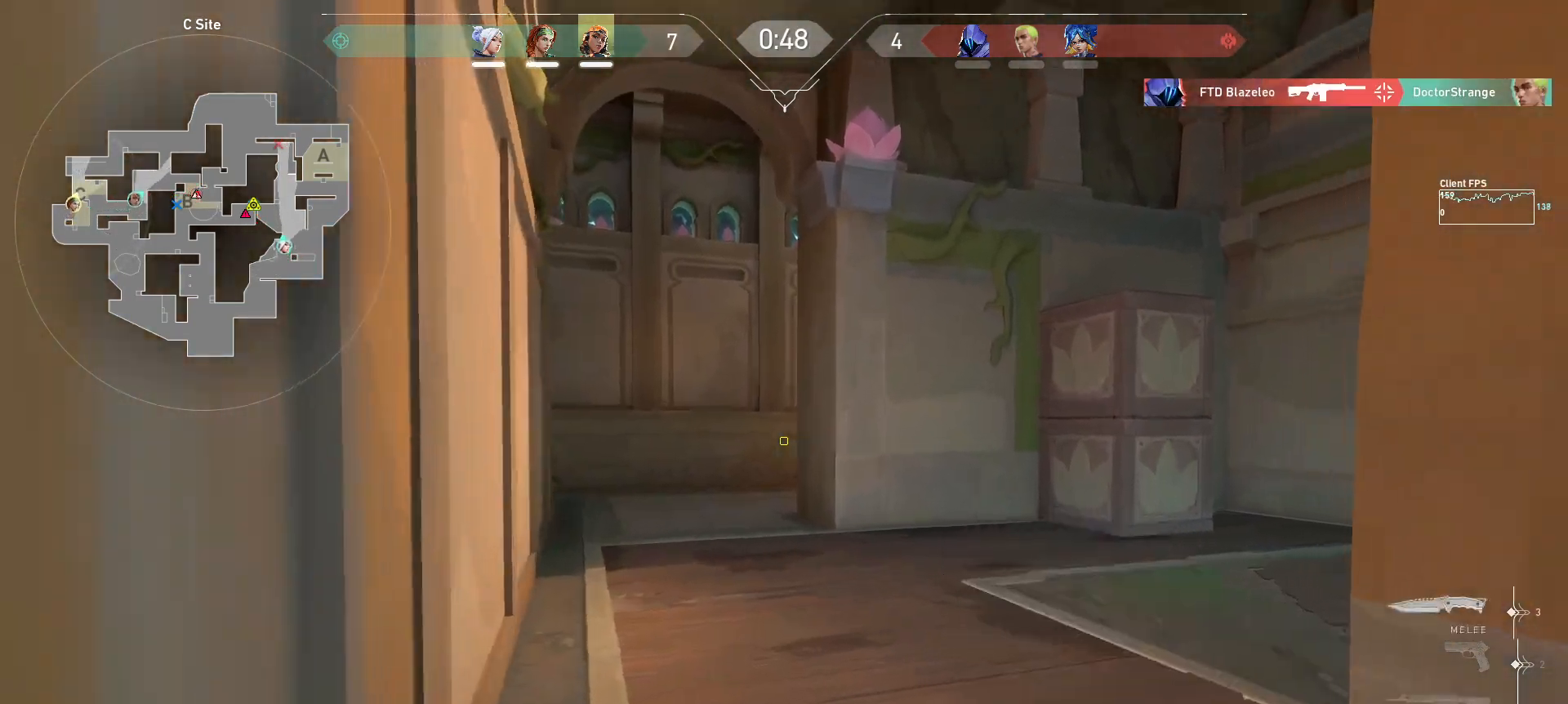
{"keys": ["w"], "mouse": [], "events": []}
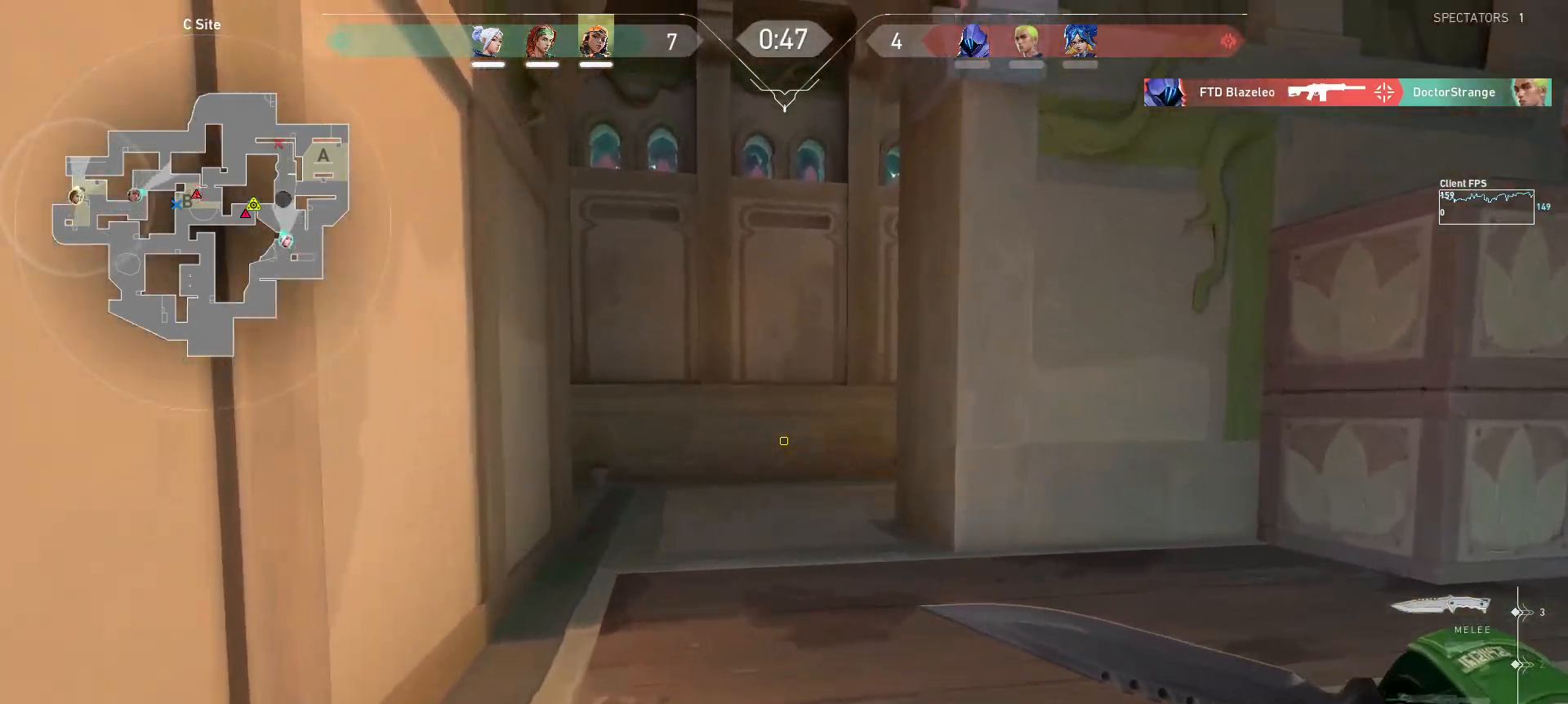
{"keys": ["w"], "mouse": [], "events": []}
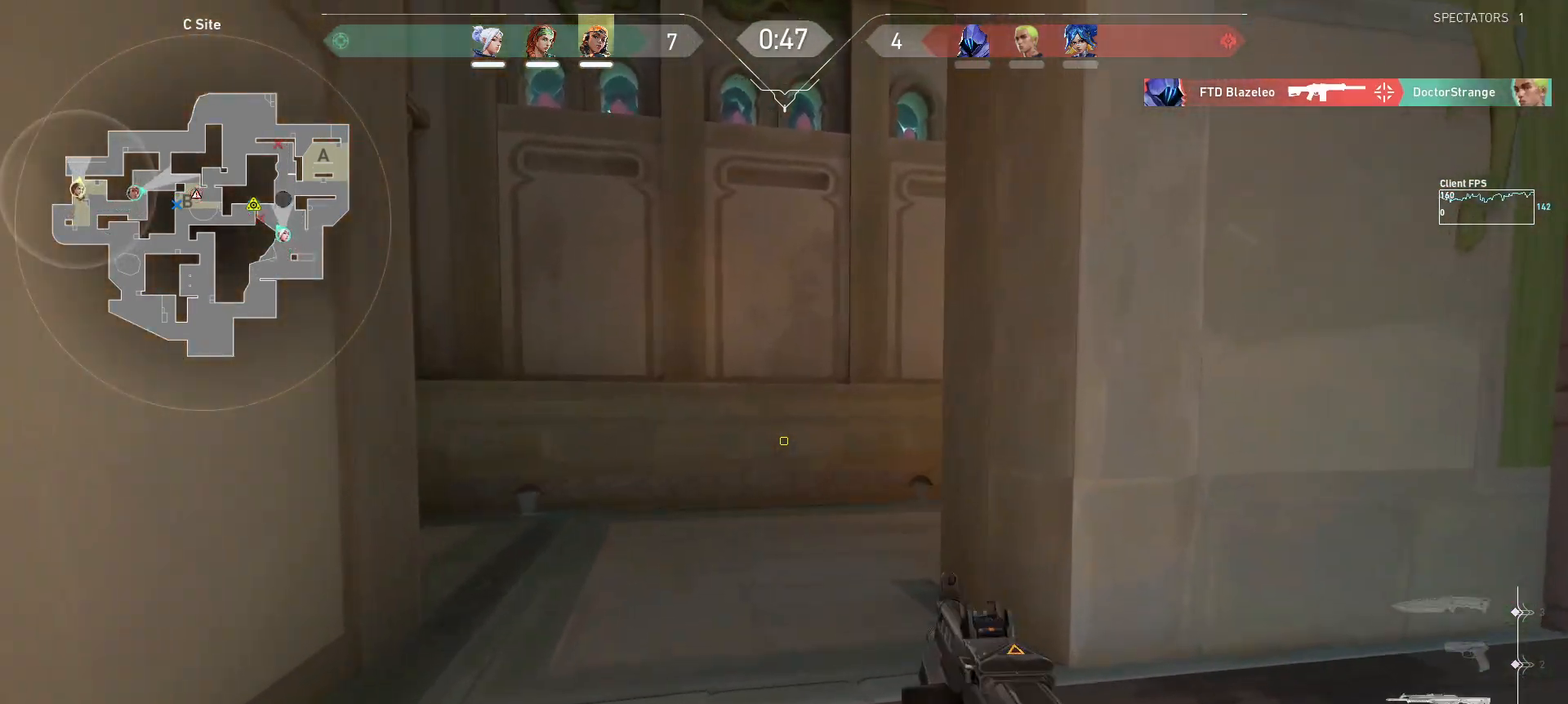
{"keys": ["a", "shift"], "mouse": [], "events": [[117, "a", "down"], [217, "w", "up"], [383, "shift", "down"]]}
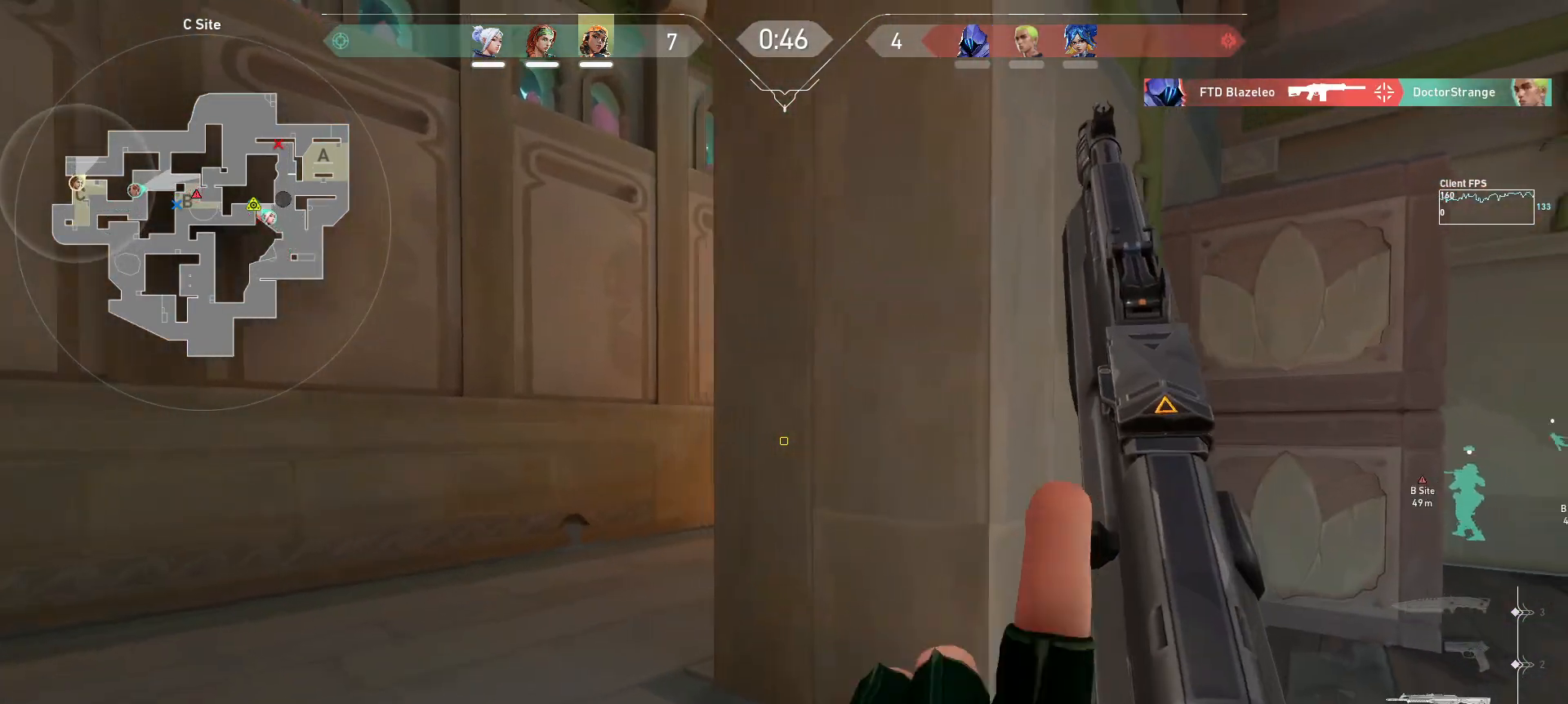
{"keys": ["a", "shift", "w"], "mouse": [], "events": [[100, "w", "down"]]}
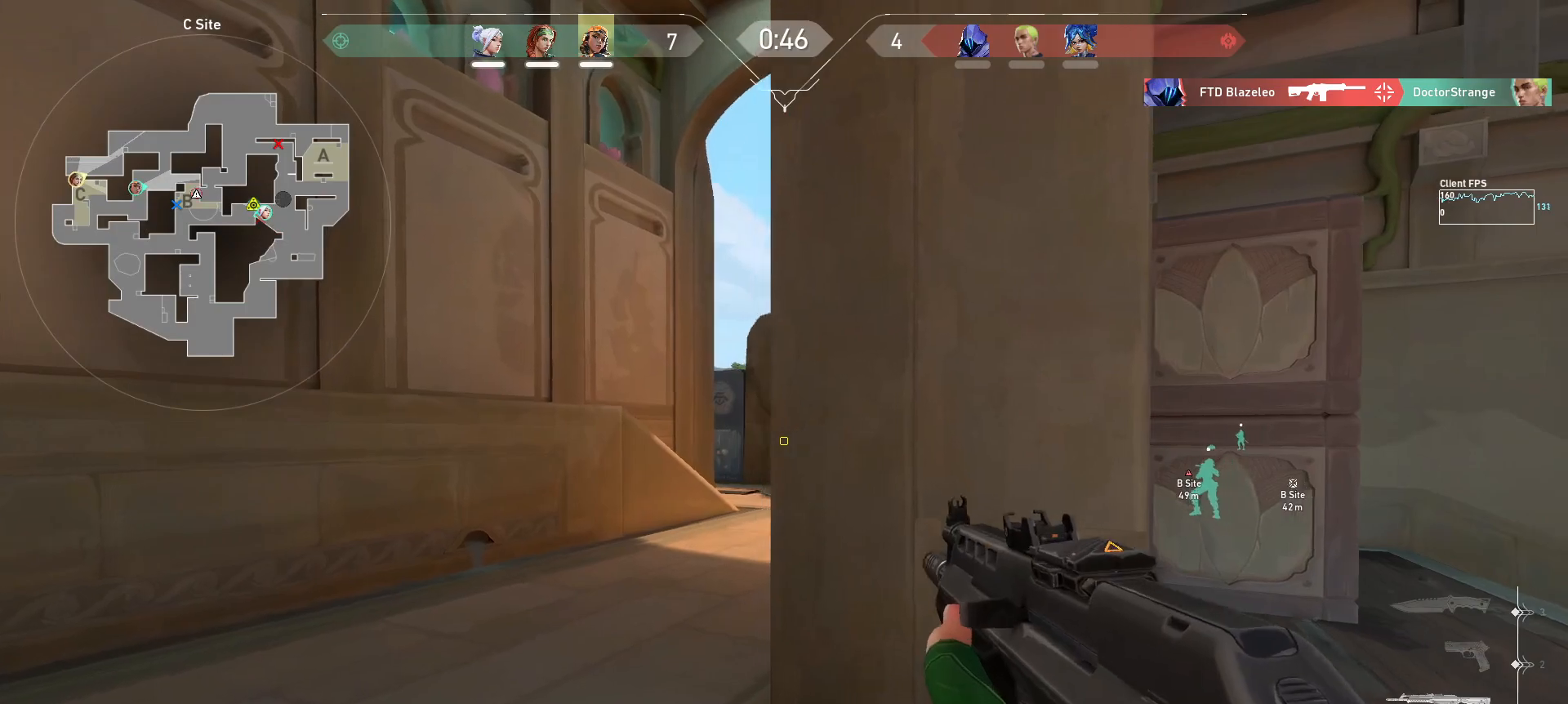
{"keys": ["shift", "w"], "mouse": [], "events": [[267, "a", "up"]]}